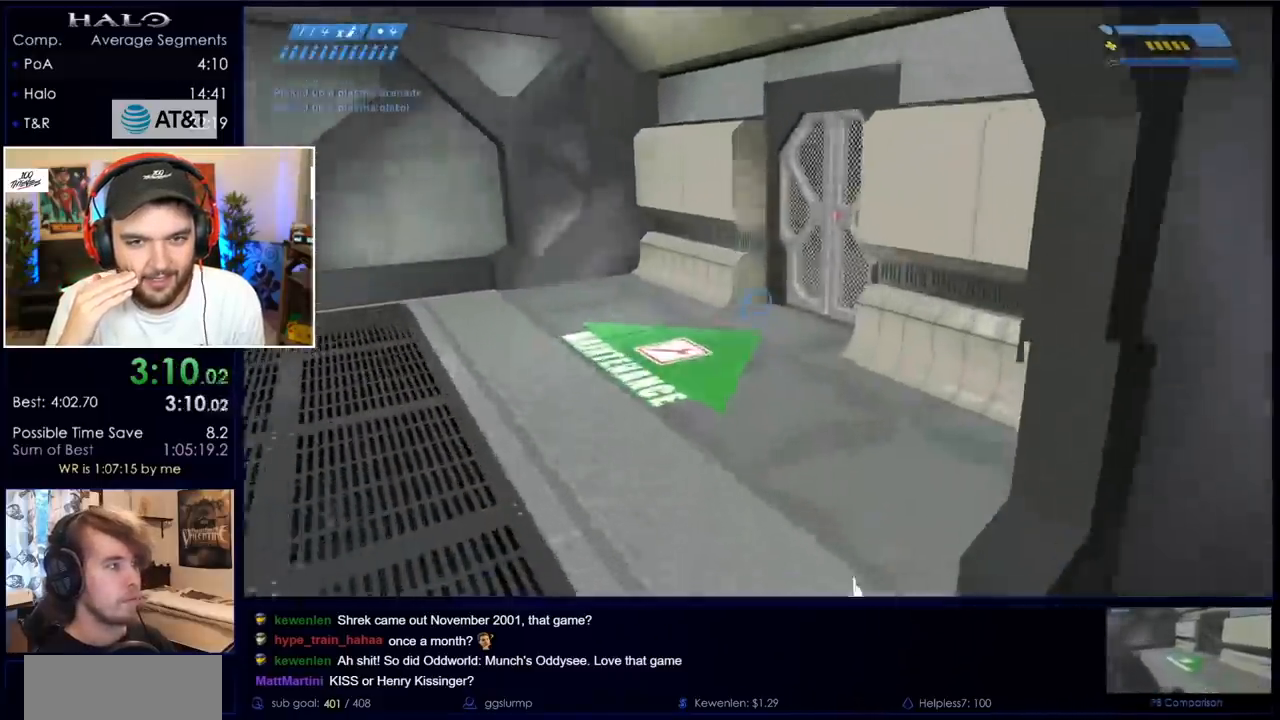
Gameplay with keyboard and mouse; each line is a JSON object with the keys and mouse buttons held at the frame after it. "events" lists presses ("down") and releases ("up") of "a", "c", "ctrl", "d", "down", "e", "f", "q", "r", "return", "s", "space", "up", "w", "x", "z", "mouse_left", "mouse_wheel", "mouse_right" and "mouse_mb4" between this image and that frame as [ms after this image, input, new state], when the widget could be followed in between. "mouse_left", "mouse_wheel", "mouse_right", "mouse_mb4" = the "left", "wheel", "right", "mb4" buttons of the "mouse" list. No other keys are recorded. "wheel" means that the mouse wheel is clicked or scrolled. Mouse movement is not recorded. Not read: mouse_mb5.
{"keys": ["a", "w"], "mouse": [], "events": [[67, "q", "down"], [167, "q", "up"], [300, "a", "down"]]}
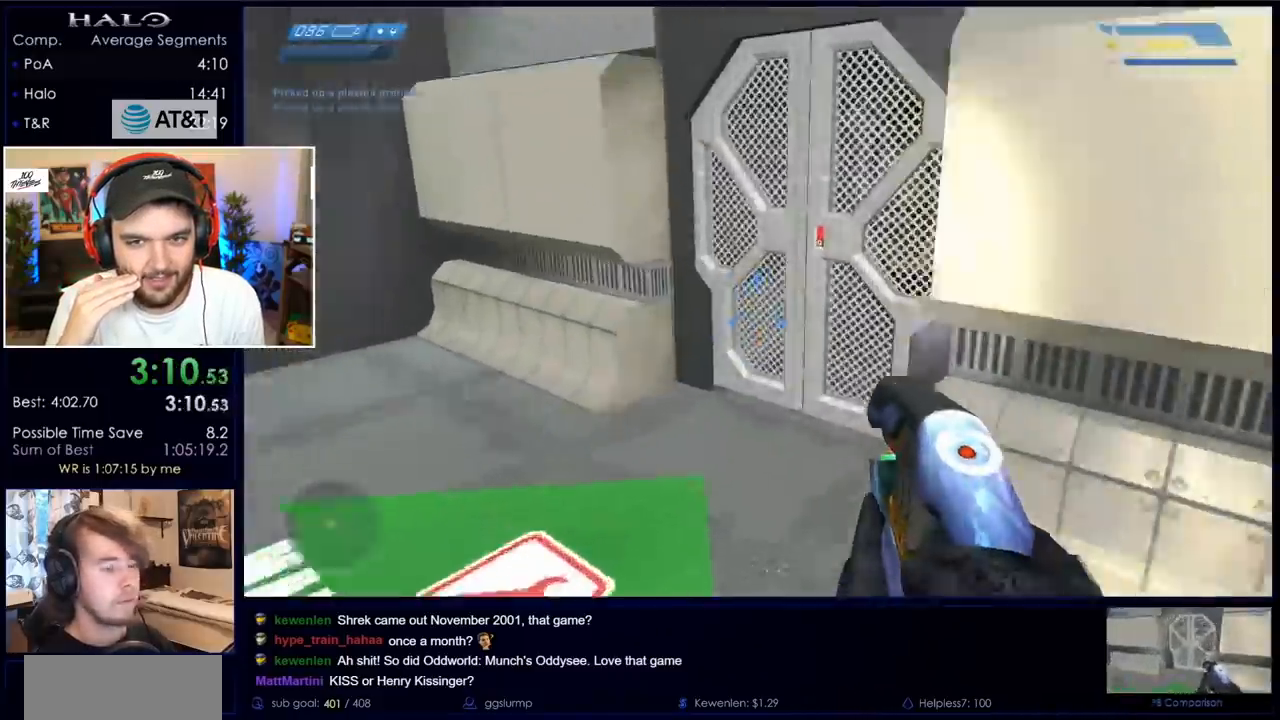
{"keys": [], "mouse": [], "events": [[133, "a", "up"], [417, "w", "up"]]}
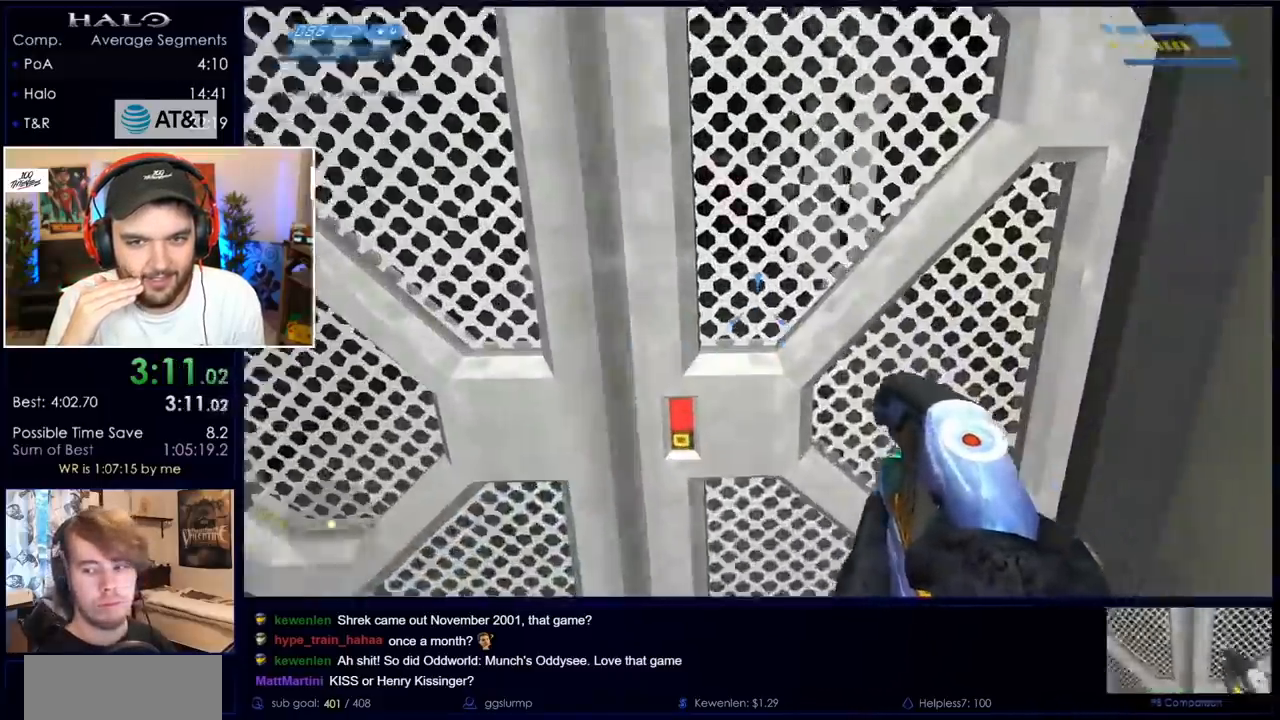
{"keys": ["s"], "mouse": [], "events": [[433, "s", "down"]]}
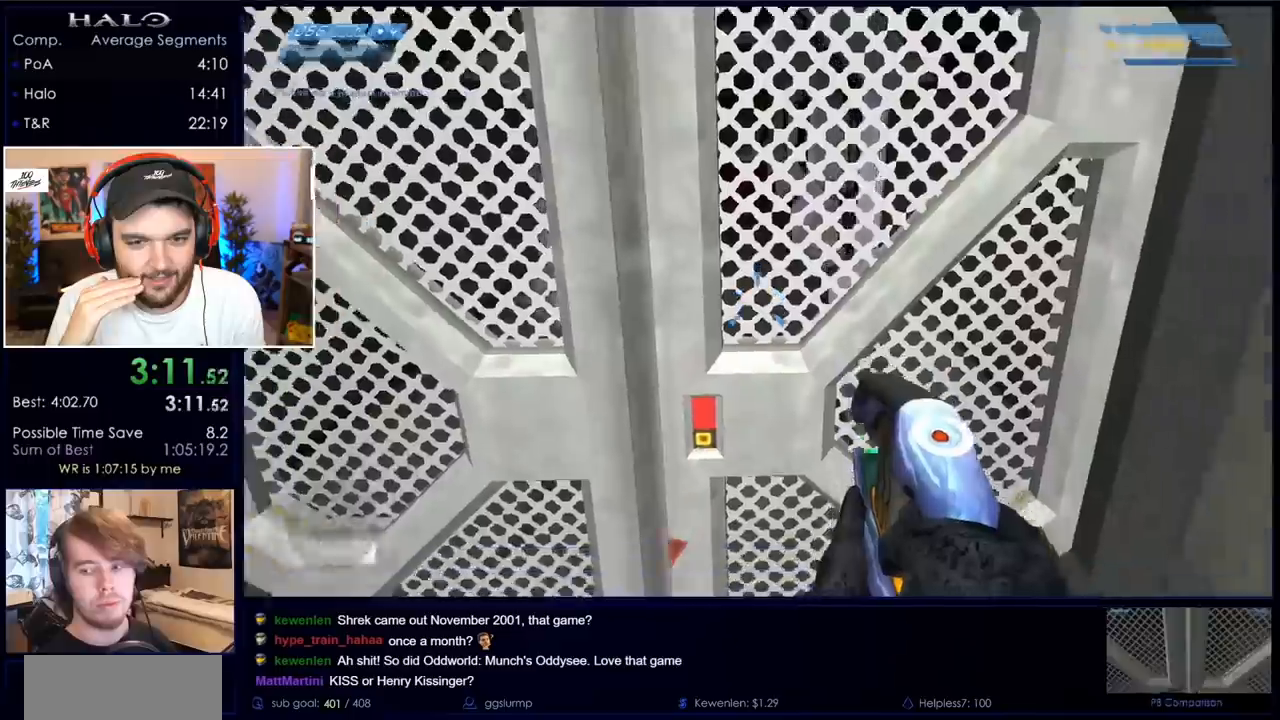
{"keys": [], "mouse": [], "events": [[117, "s", "up"]]}
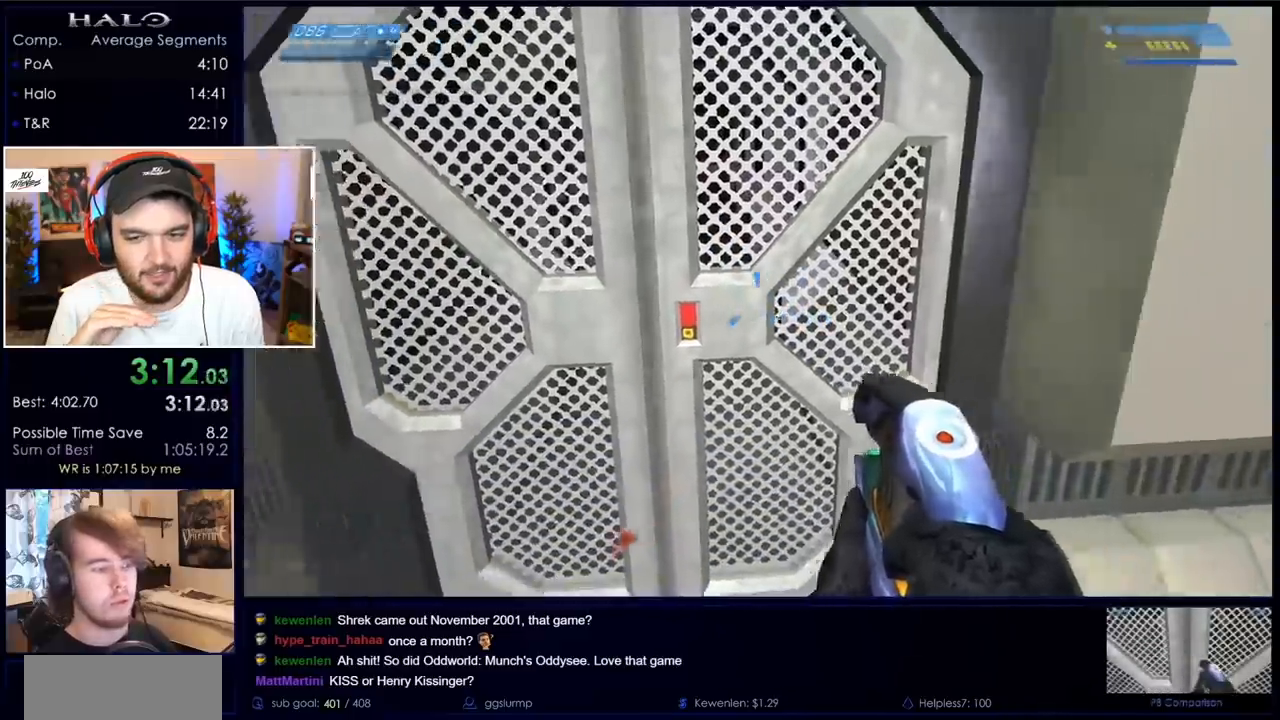
{"keys": [], "mouse": [], "events": [[183, "w", "down"], [417, "w", "up"]]}
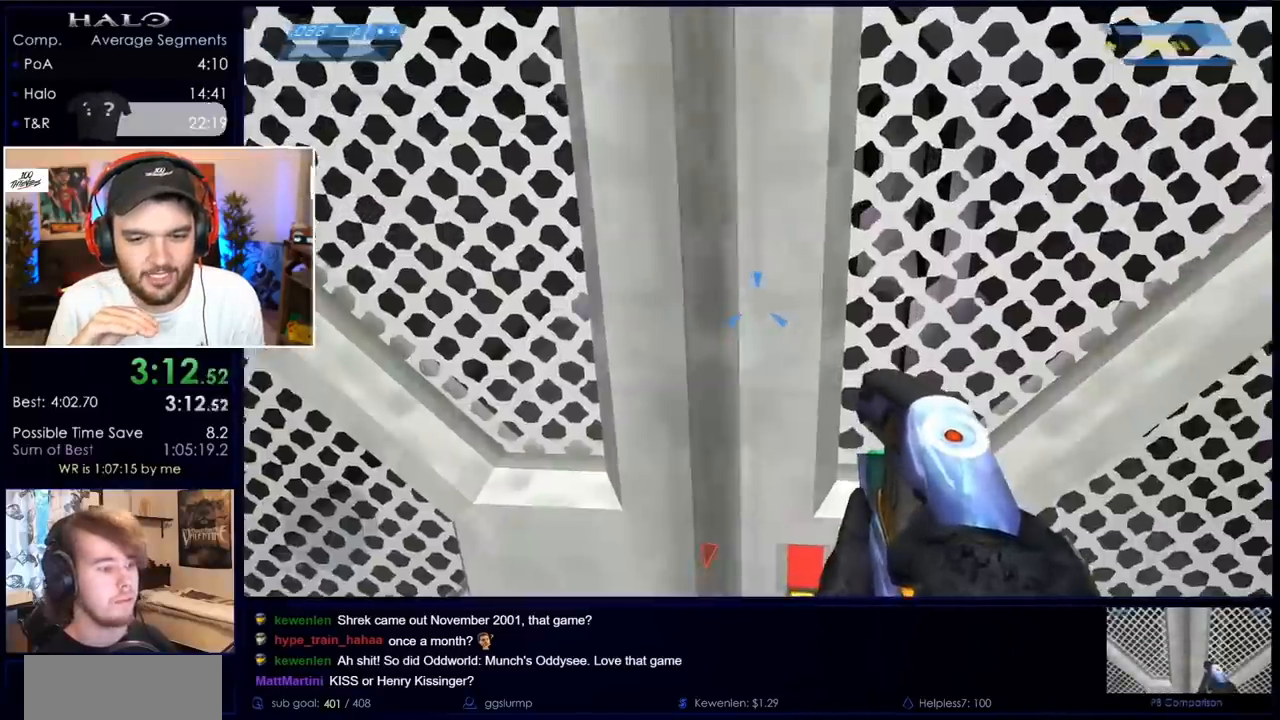
{"keys": [], "mouse": [], "events": [[150, "w", "down"], [333, "w", "up"]]}
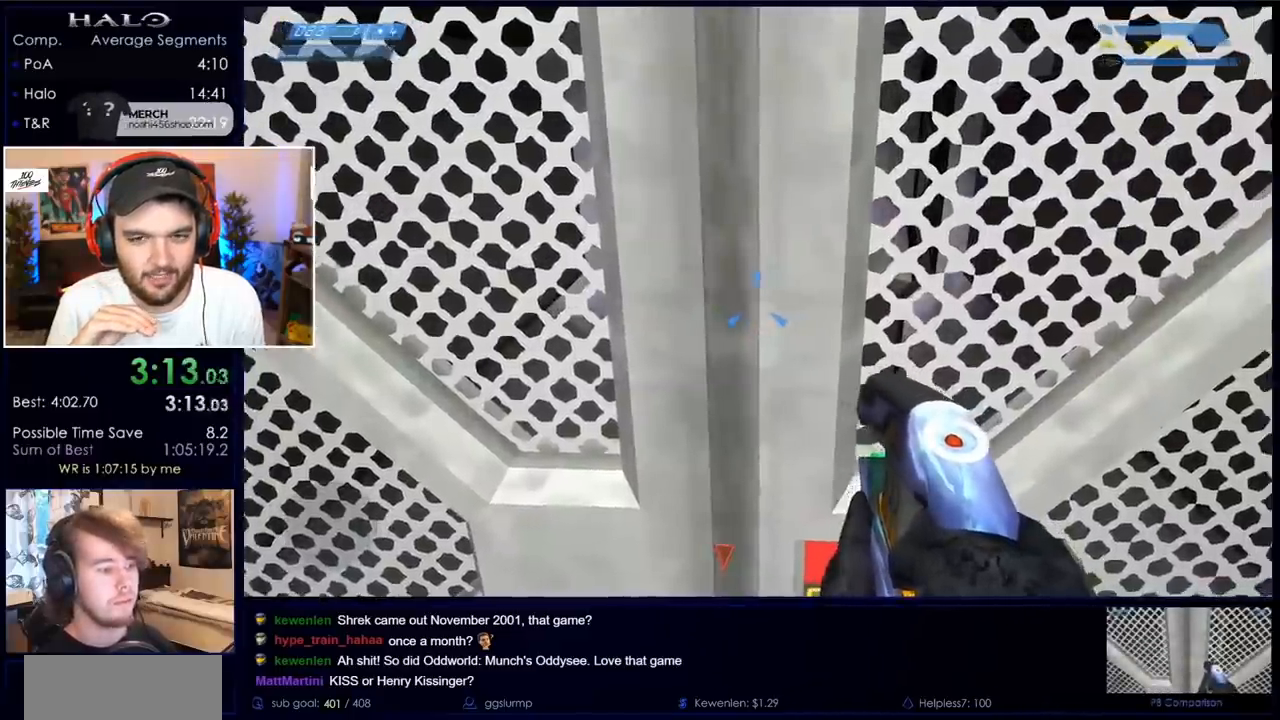
{"keys": [], "mouse": [], "events": []}
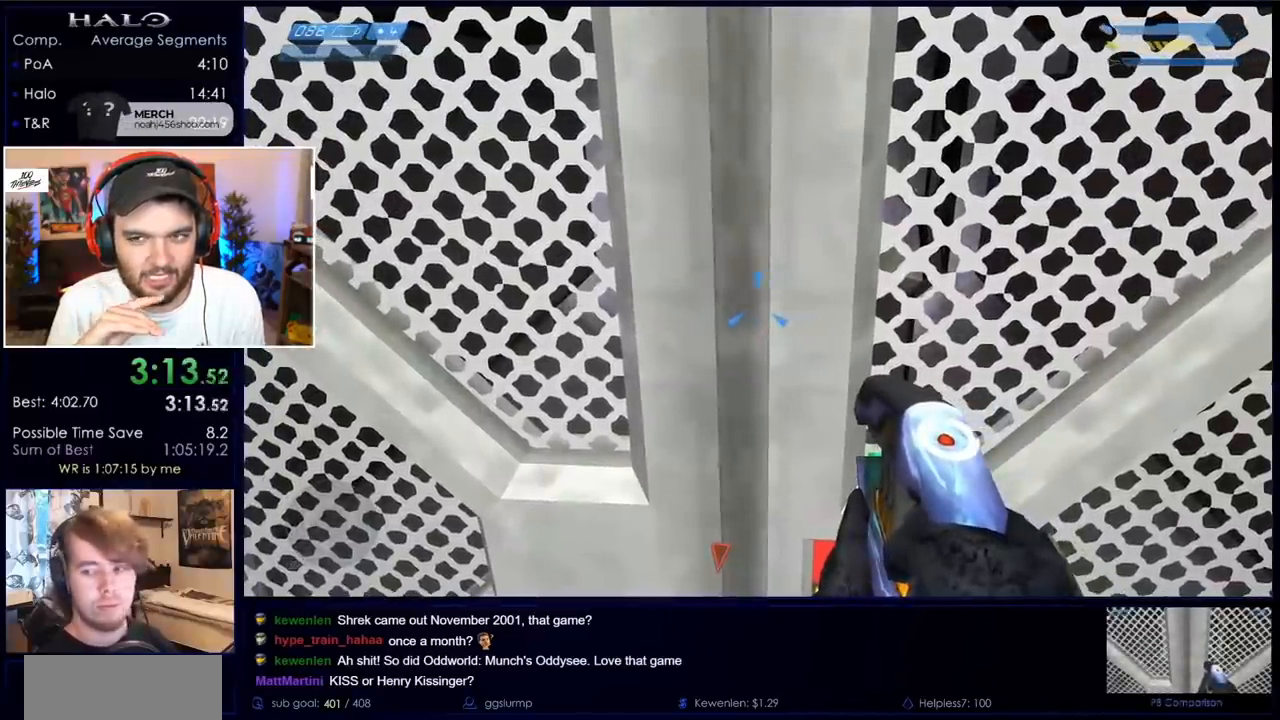
{"keys": [], "mouse": [], "events": []}
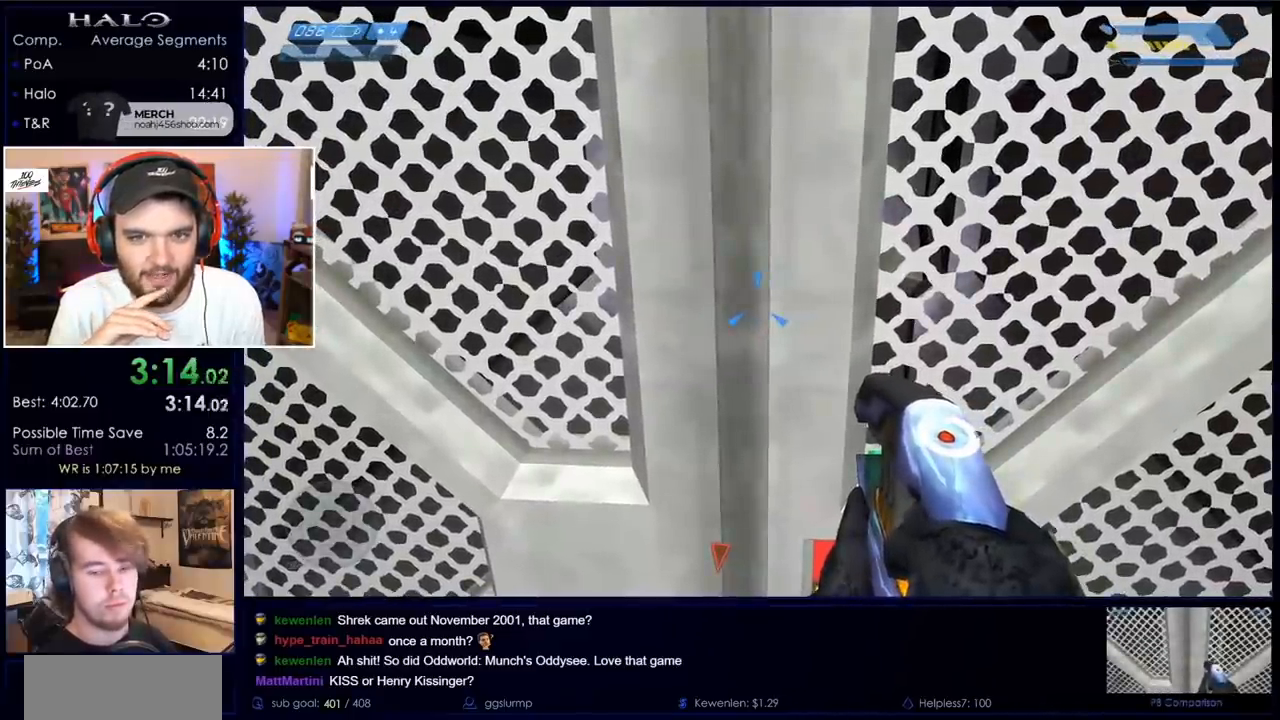
{"keys": [], "mouse": [], "events": []}
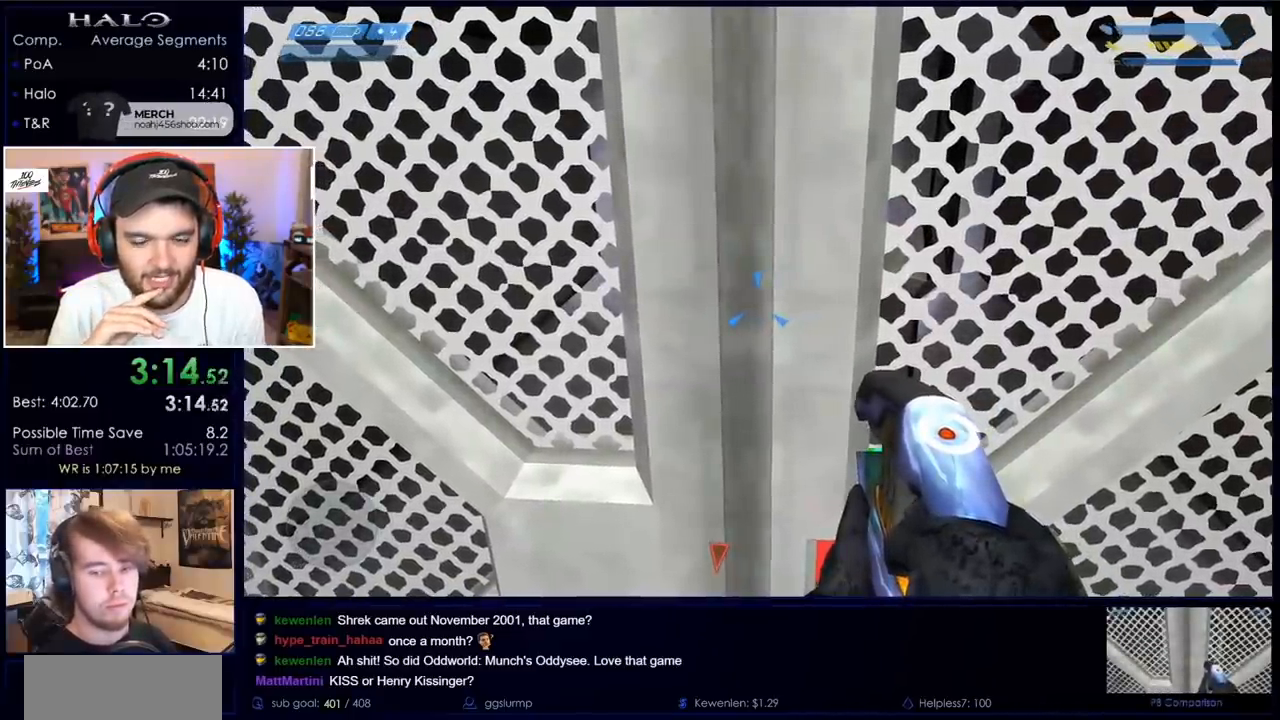
{"keys": [], "mouse": [], "events": []}
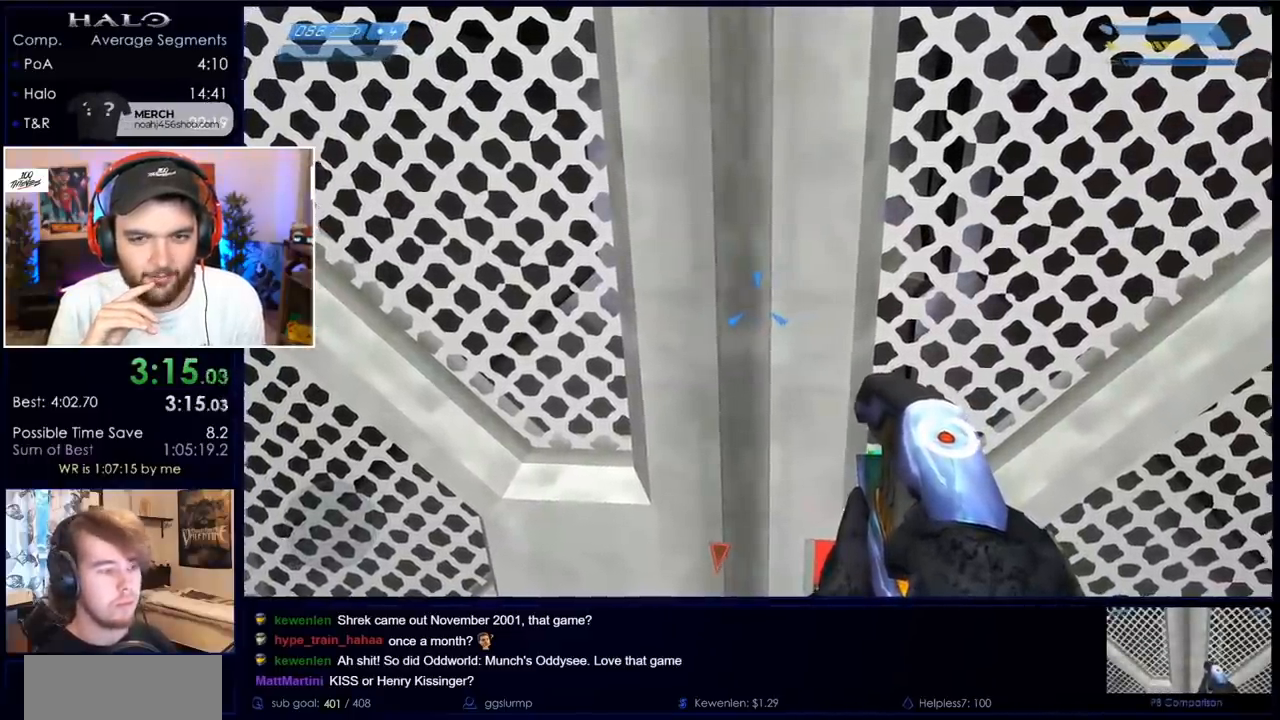
{"keys": ["w"], "mouse": [], "events": [[133, "w", "down"]]}
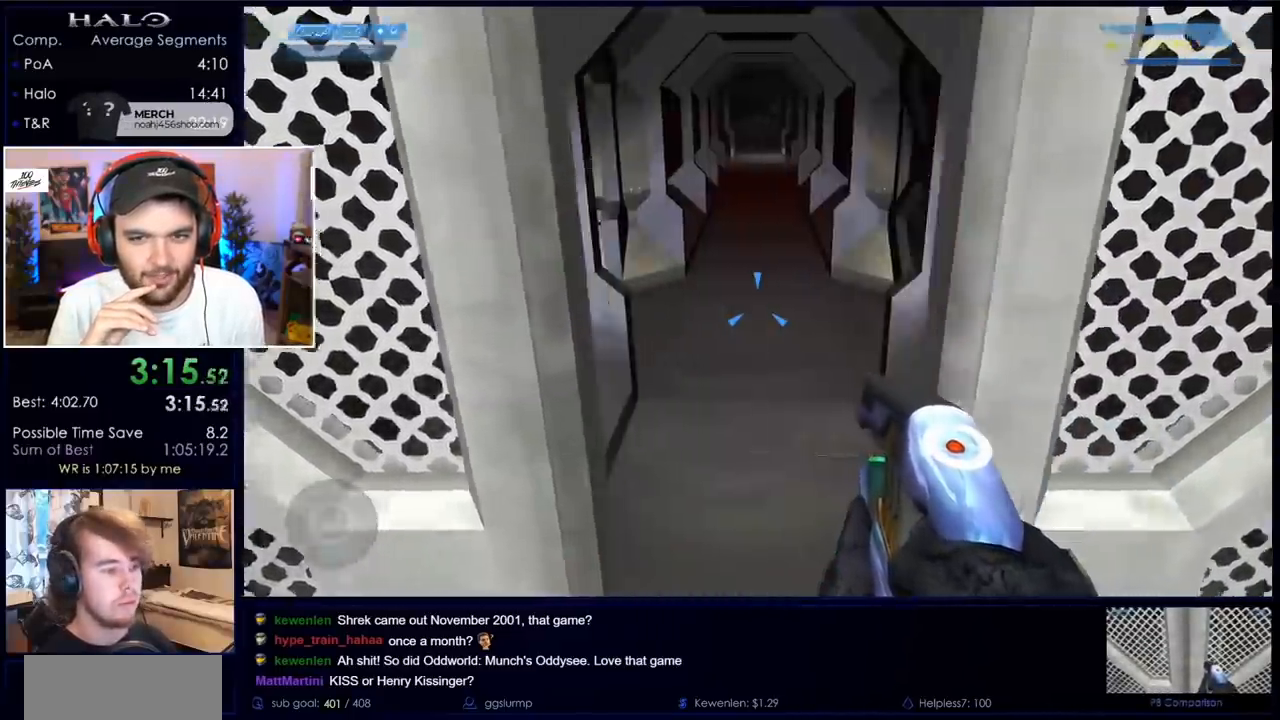
{"keys": ["w"], "mouse": [], "events": []}
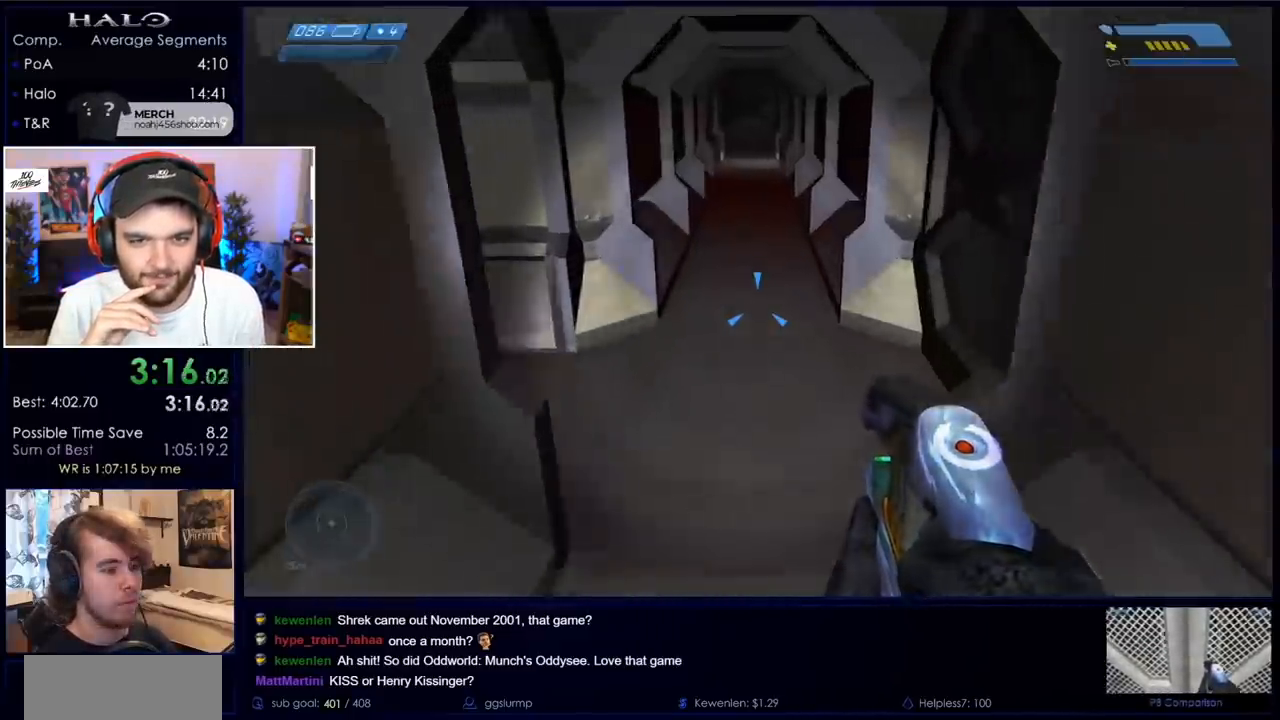
{"keys": ["w"], "mouse": [], "events": []}
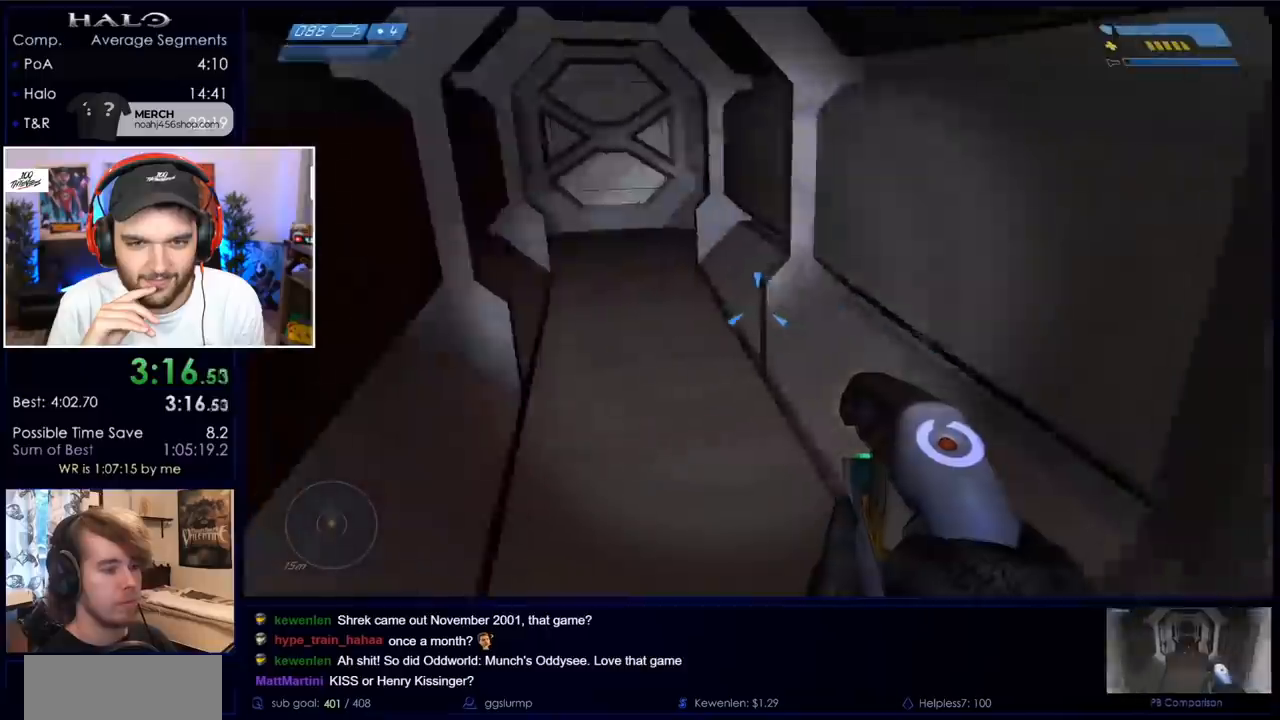
{"keys": ["w"], "mouse": [], "events": []}
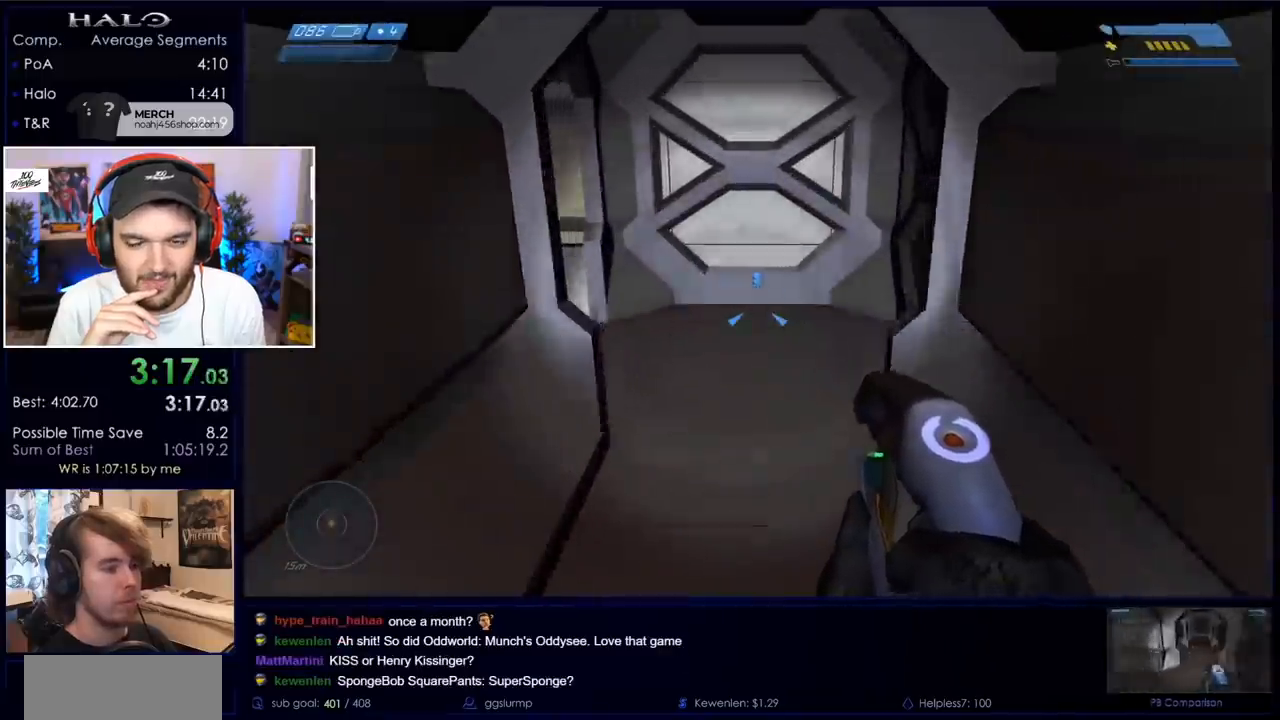
{"keys": ["w"], "mouse": [], "events": []}
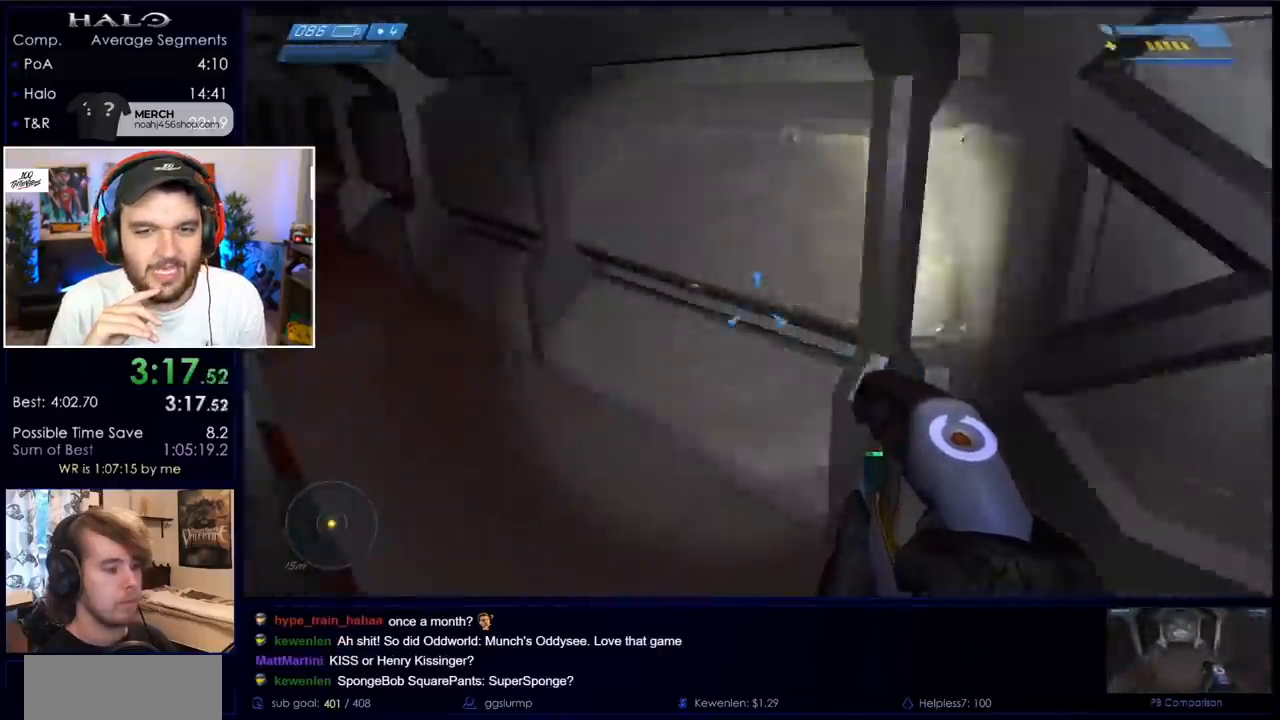
{"keys": ["w"], "mouse": [], "events": []}
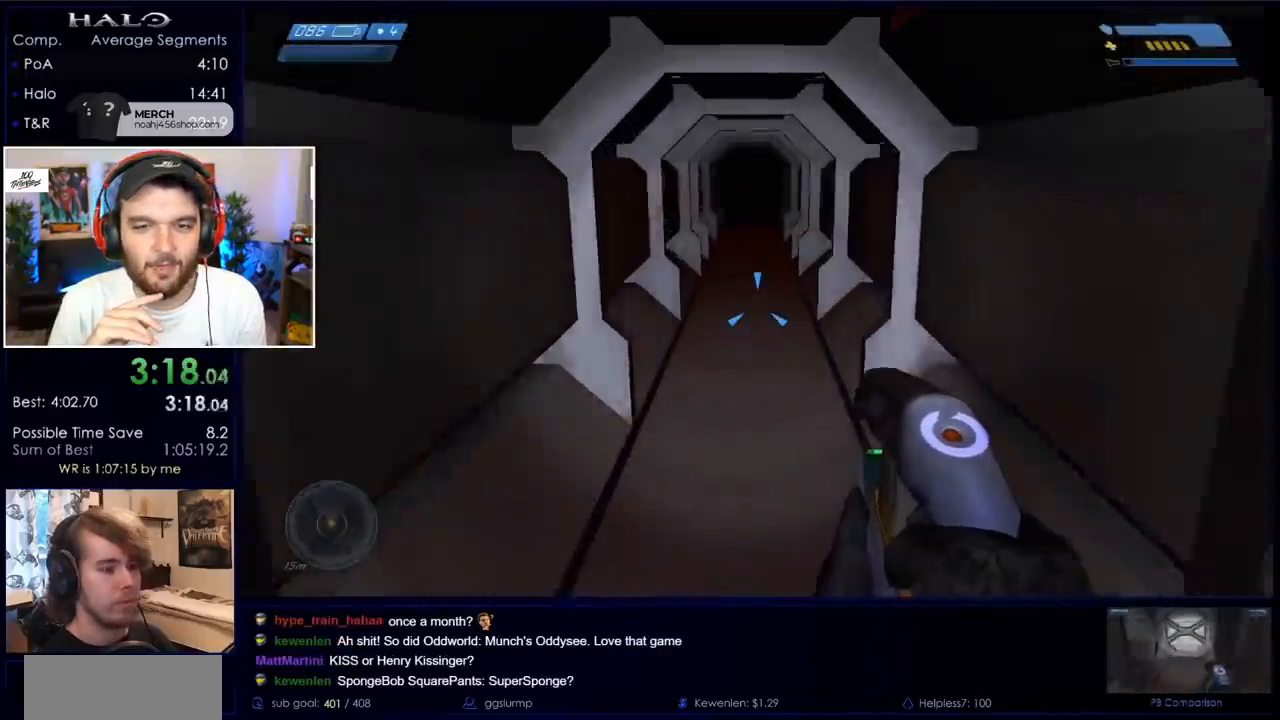
{"keys": ["w"], "mouse": [], "events": []}
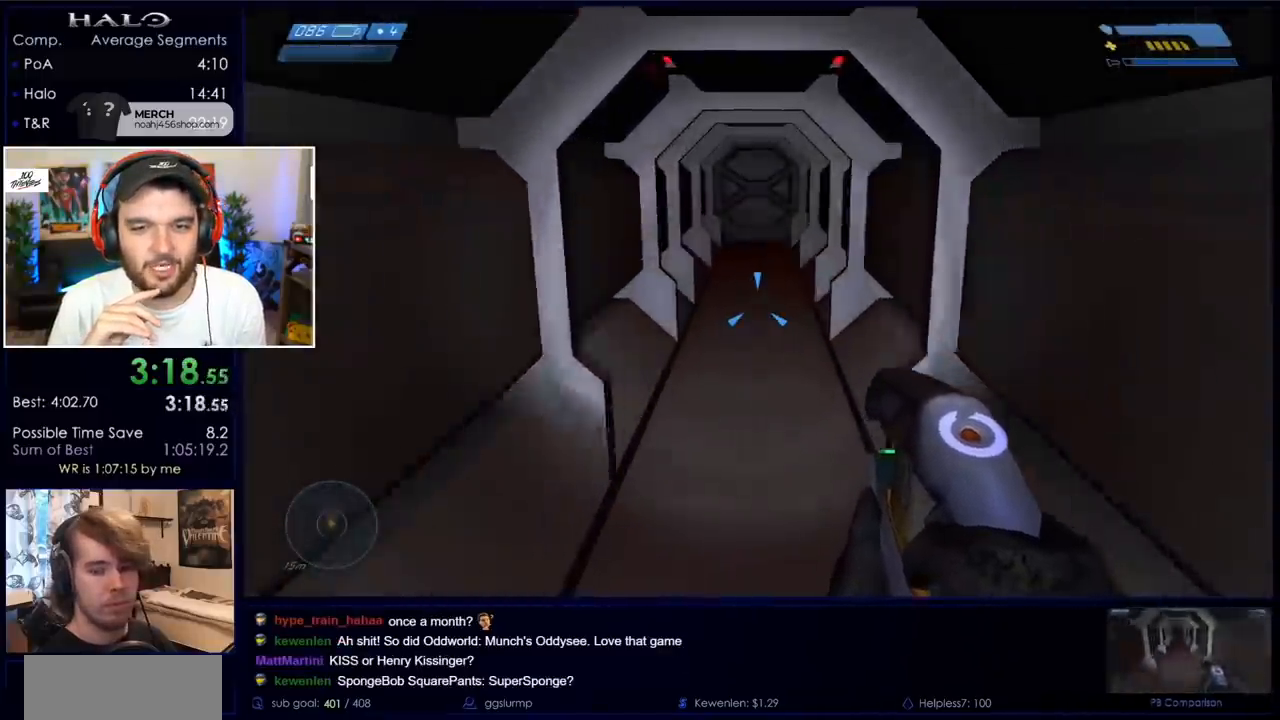
{"keys": ["w"], "mouse": [], "events": []}
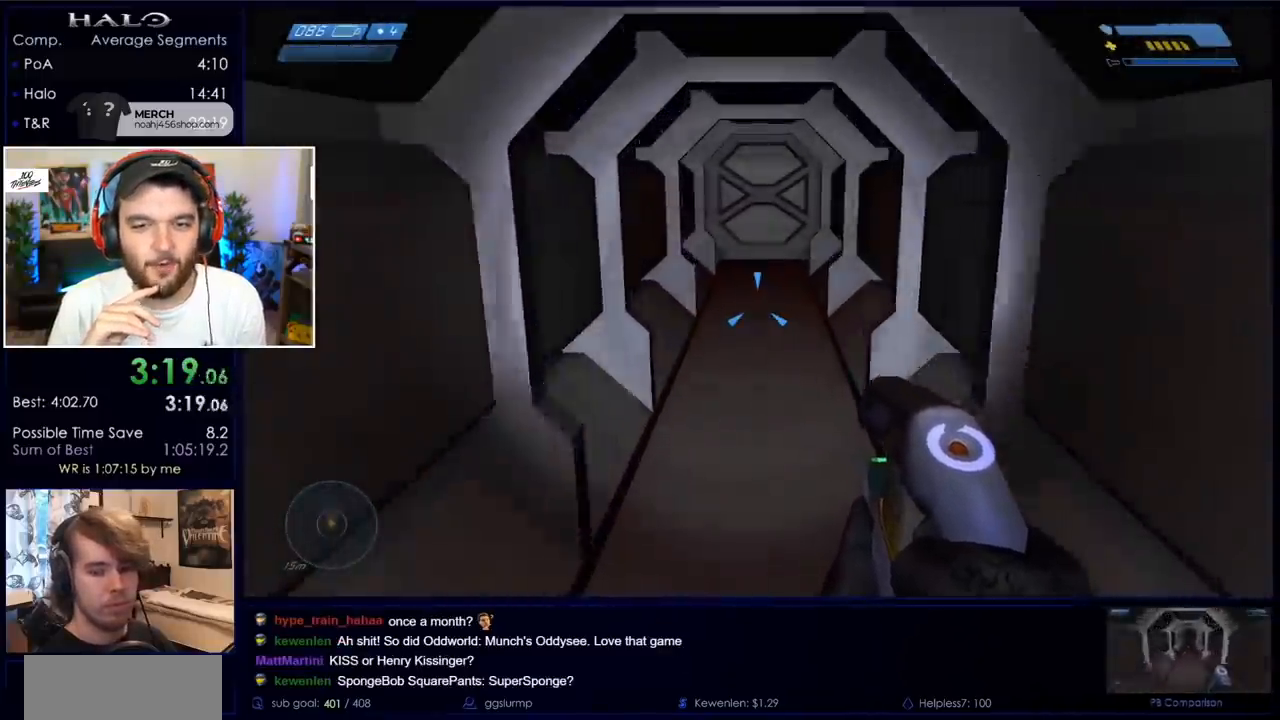
{"keys": ["w"], "mouse": [], "events": []}
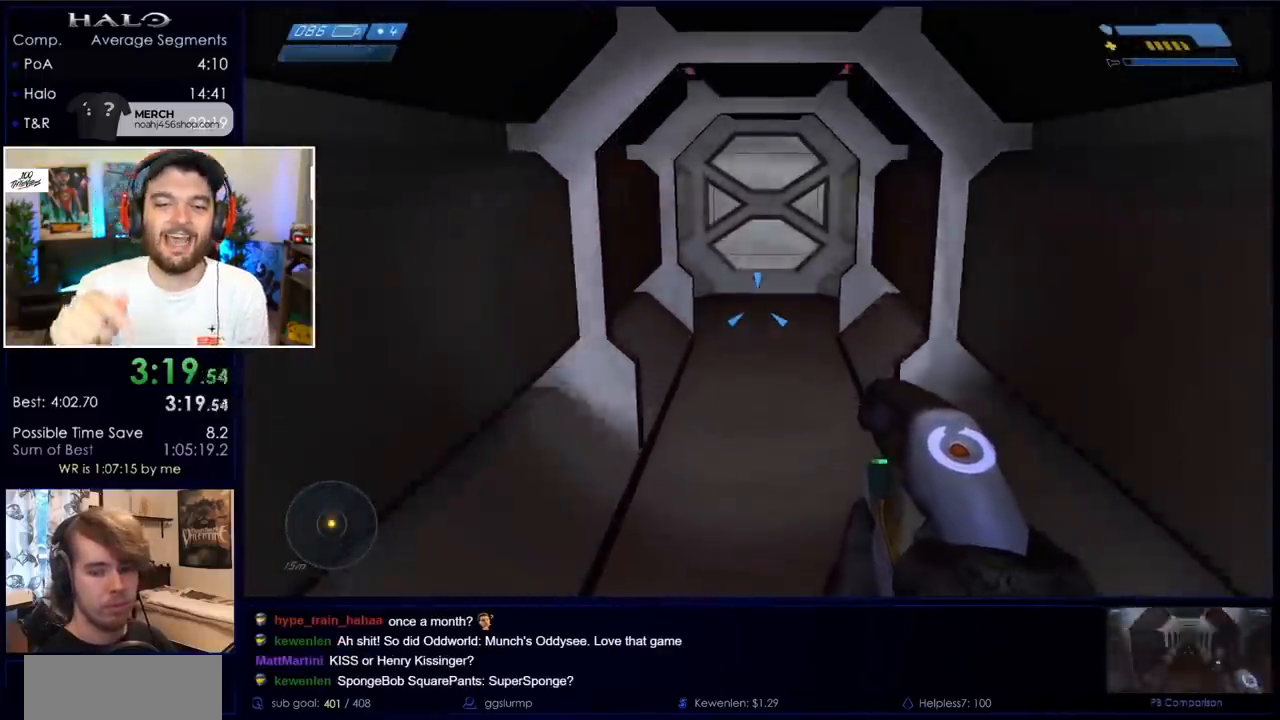
{"keys": ["w"], "mouse": [], "events": []}
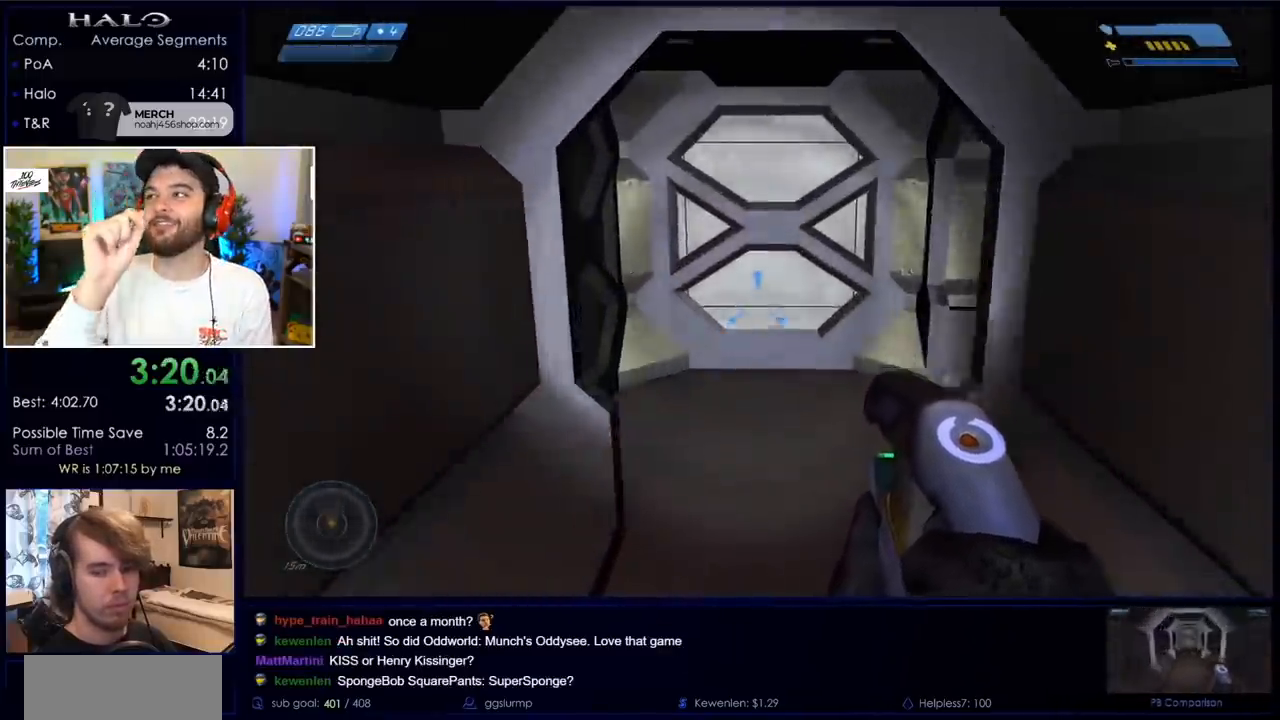
{"keys": ["w"], "mouse": [], "events": []}
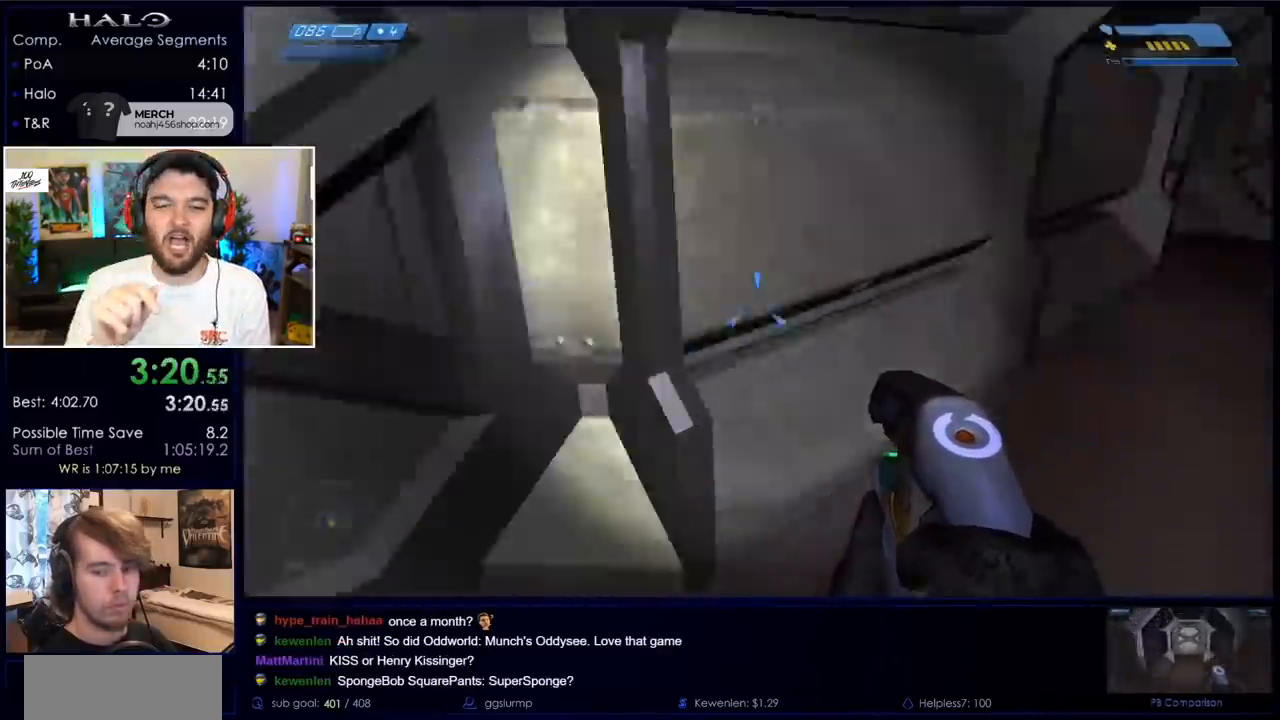
{"keys": ["w"], "mouse": [], "events": []}
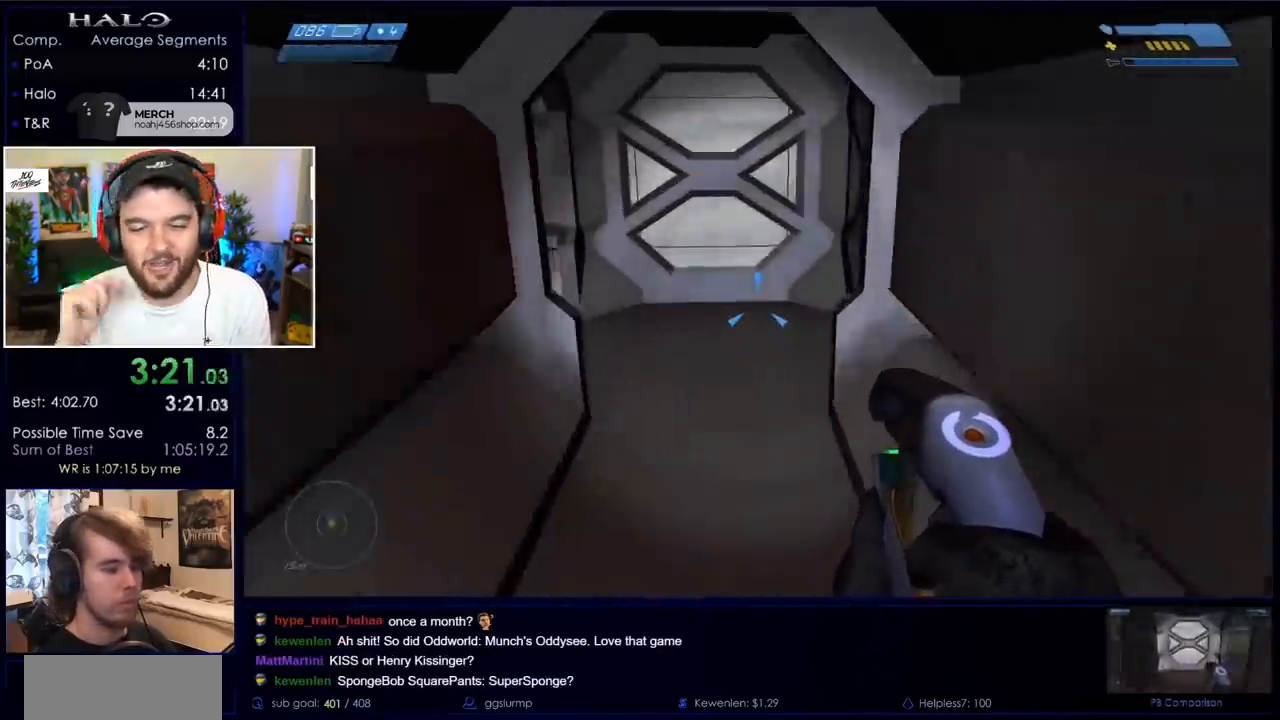
{"keys": ["w"], "mouse": [], "events": []}
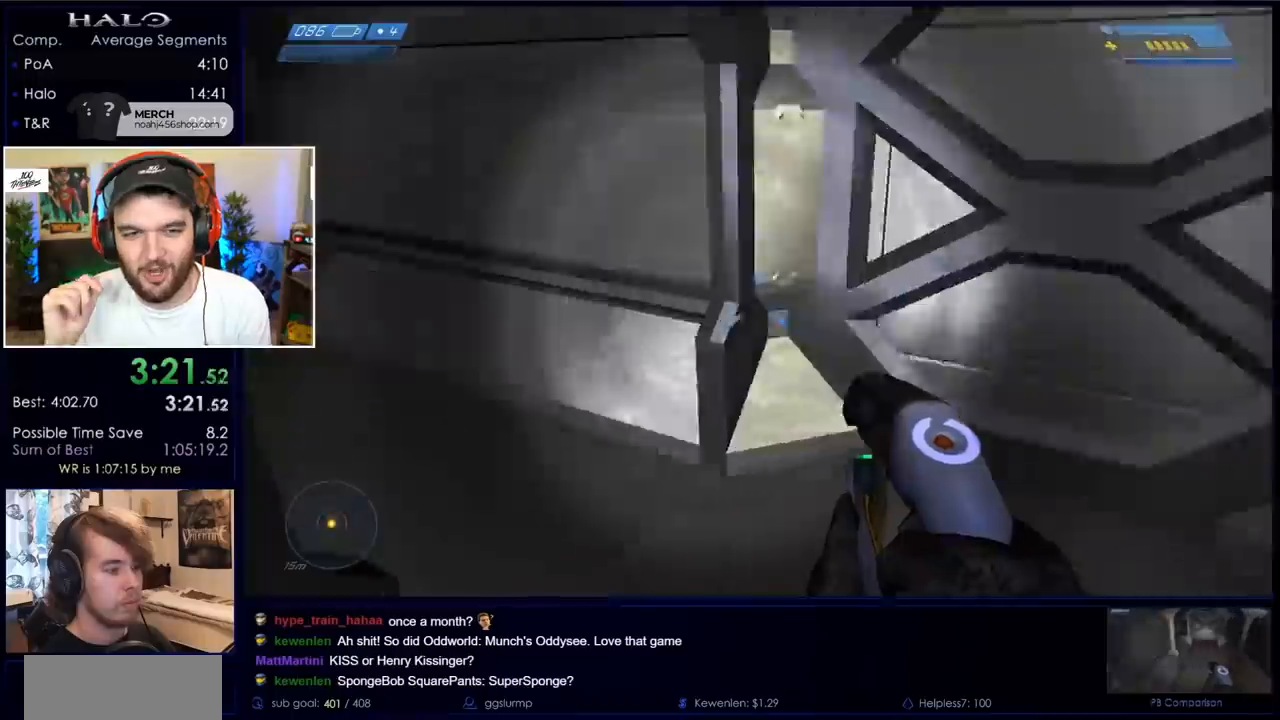
{"keys": ["w"], "mouse": [], "events": []}
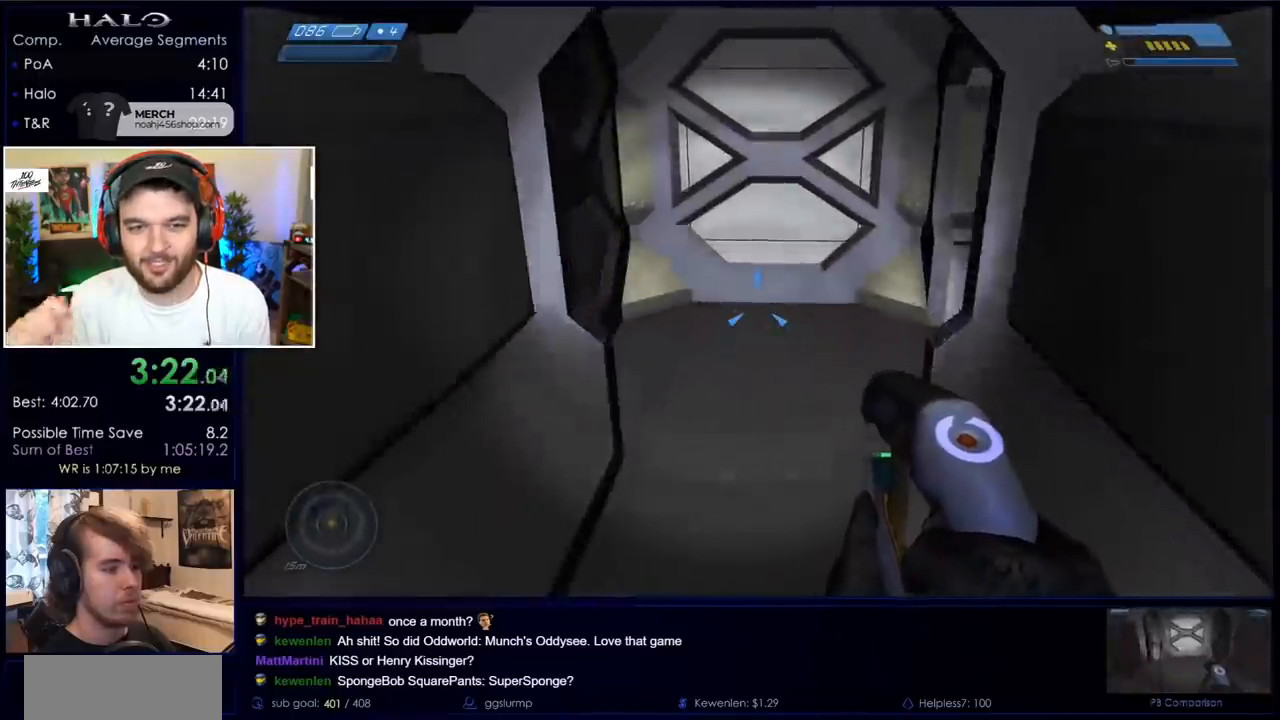
{"keys": ["w"], "mouse": [], "events": []}
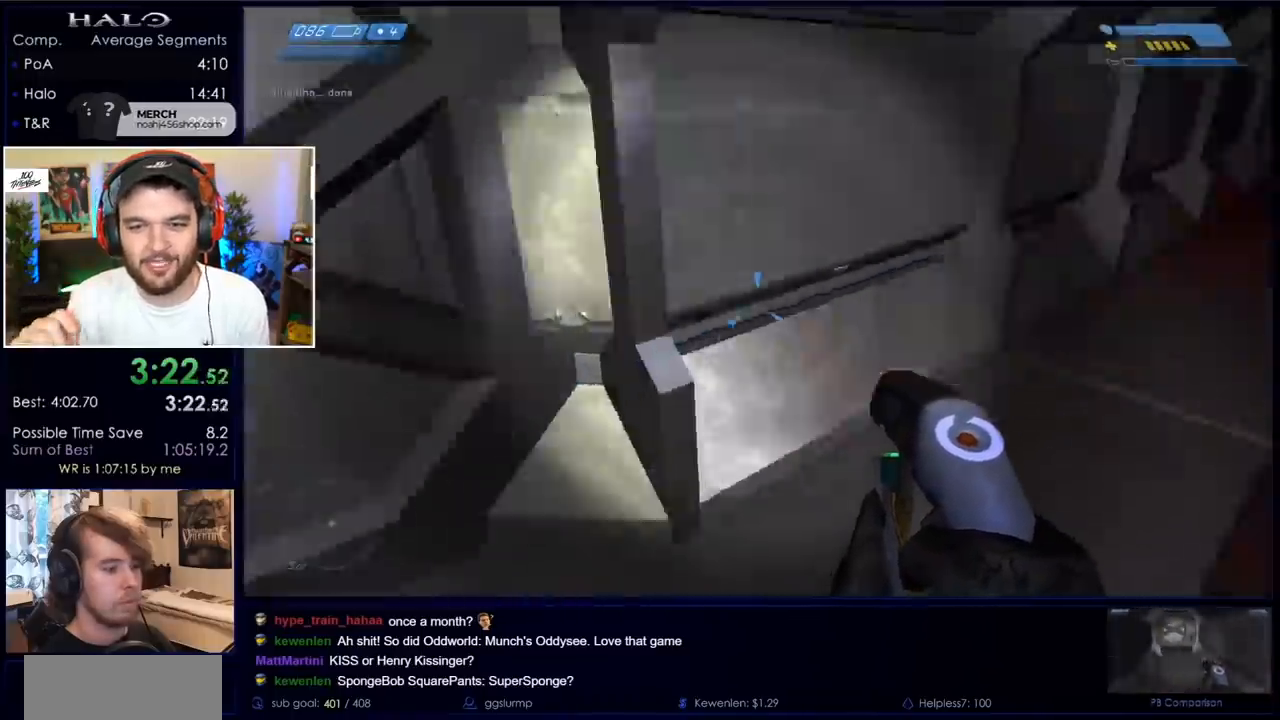
{"keys": ["w"], "mouse": [], "events": []}
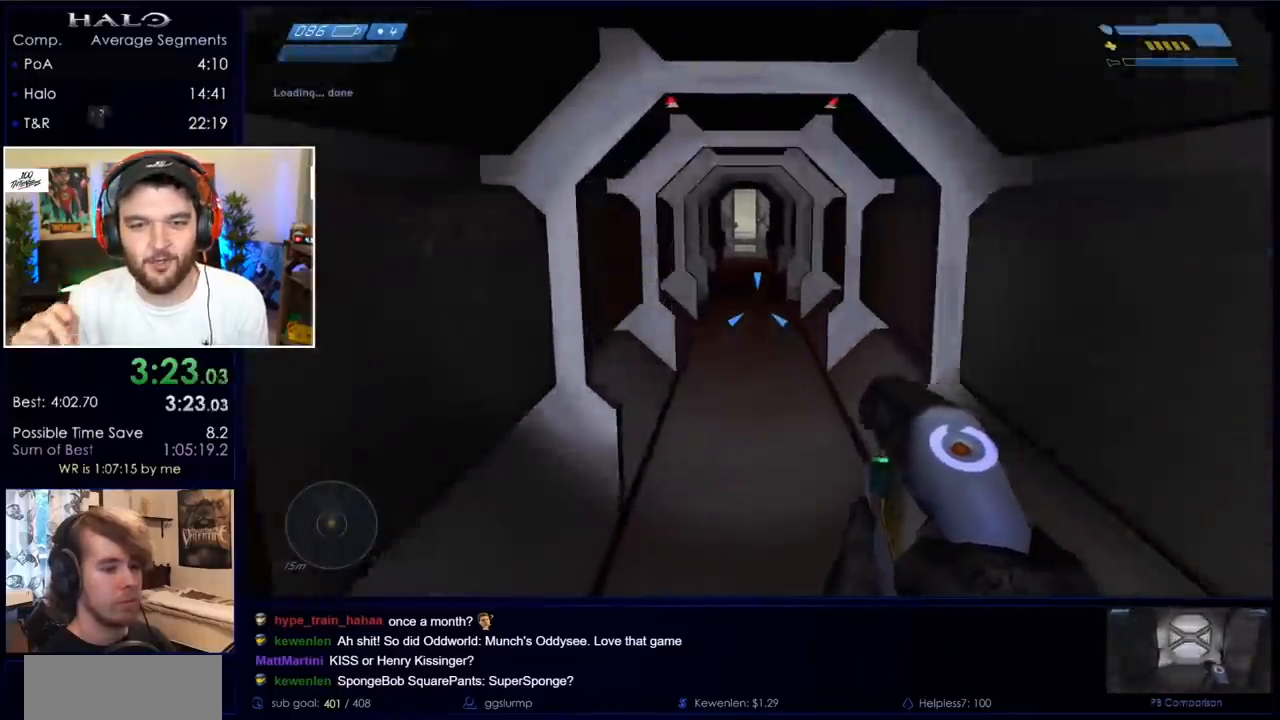
{"keys": ["w"], "mouse": [], "events": [[50, "c", "down"], [150, "c", "up"]]}
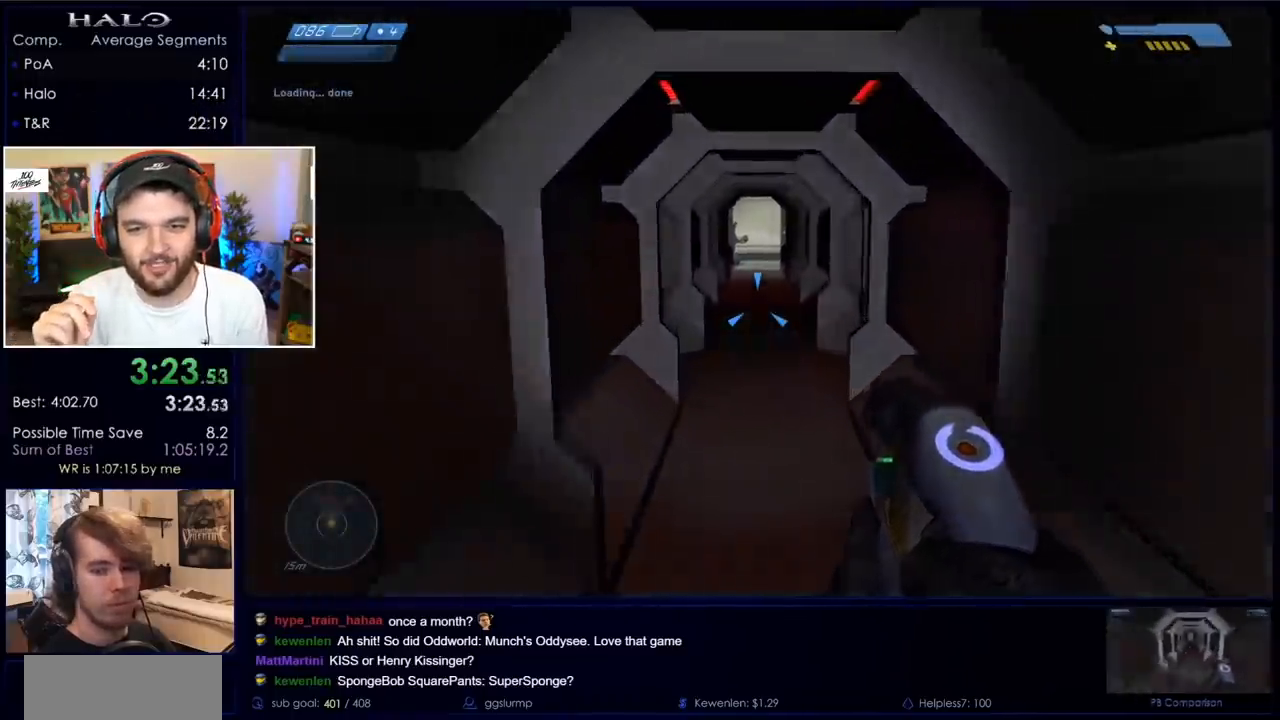
{"keys": ["w"], "mouse": [], "events": []}
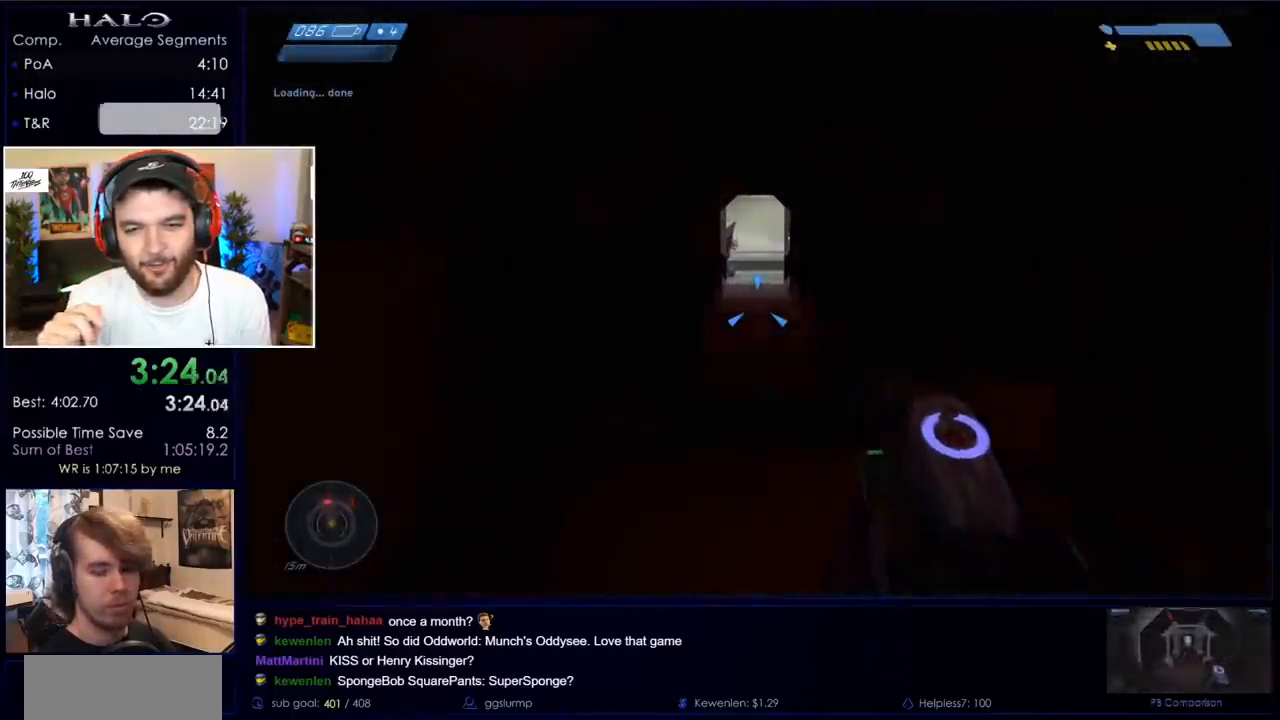
{"keys": ["w"], "mouse": [], "events": [[83, "q", "down"], [183, "q", "up"], [317, "q", "down"], [467, "q", "up"]]}
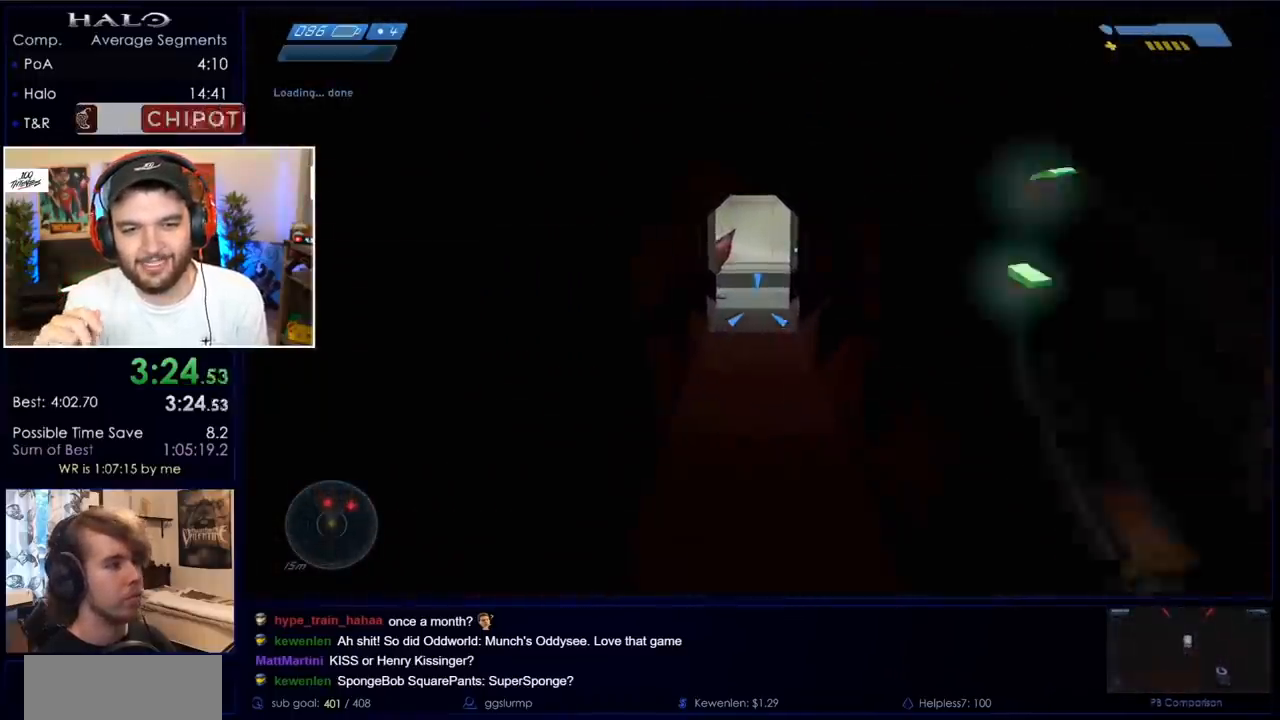
{"keys": ["w"], "mouse": [], "events": []}